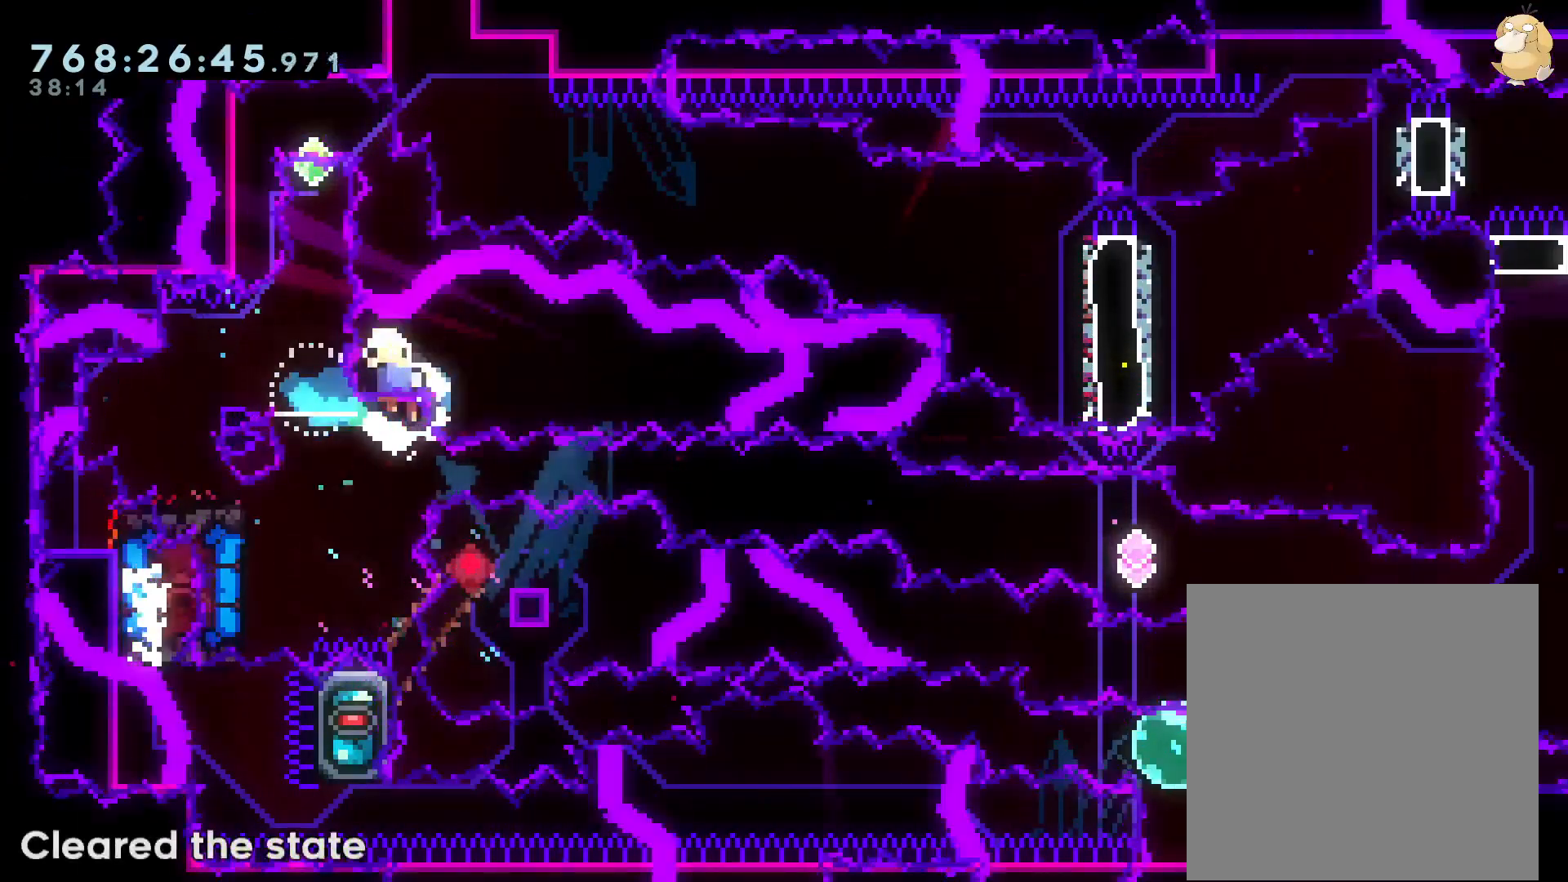
Gameplay with a controller (Nintendo layout); each line is a JSON object with the inputs held at the frame after it. "events" lists button and stick changes between this image and that frame as [ms after this image, input, new state], when the widget could be followed in between. Not read: HOME L3 R3.
{"buttons": [], "left_stick": "center", "right_stick": "center", "events": []}
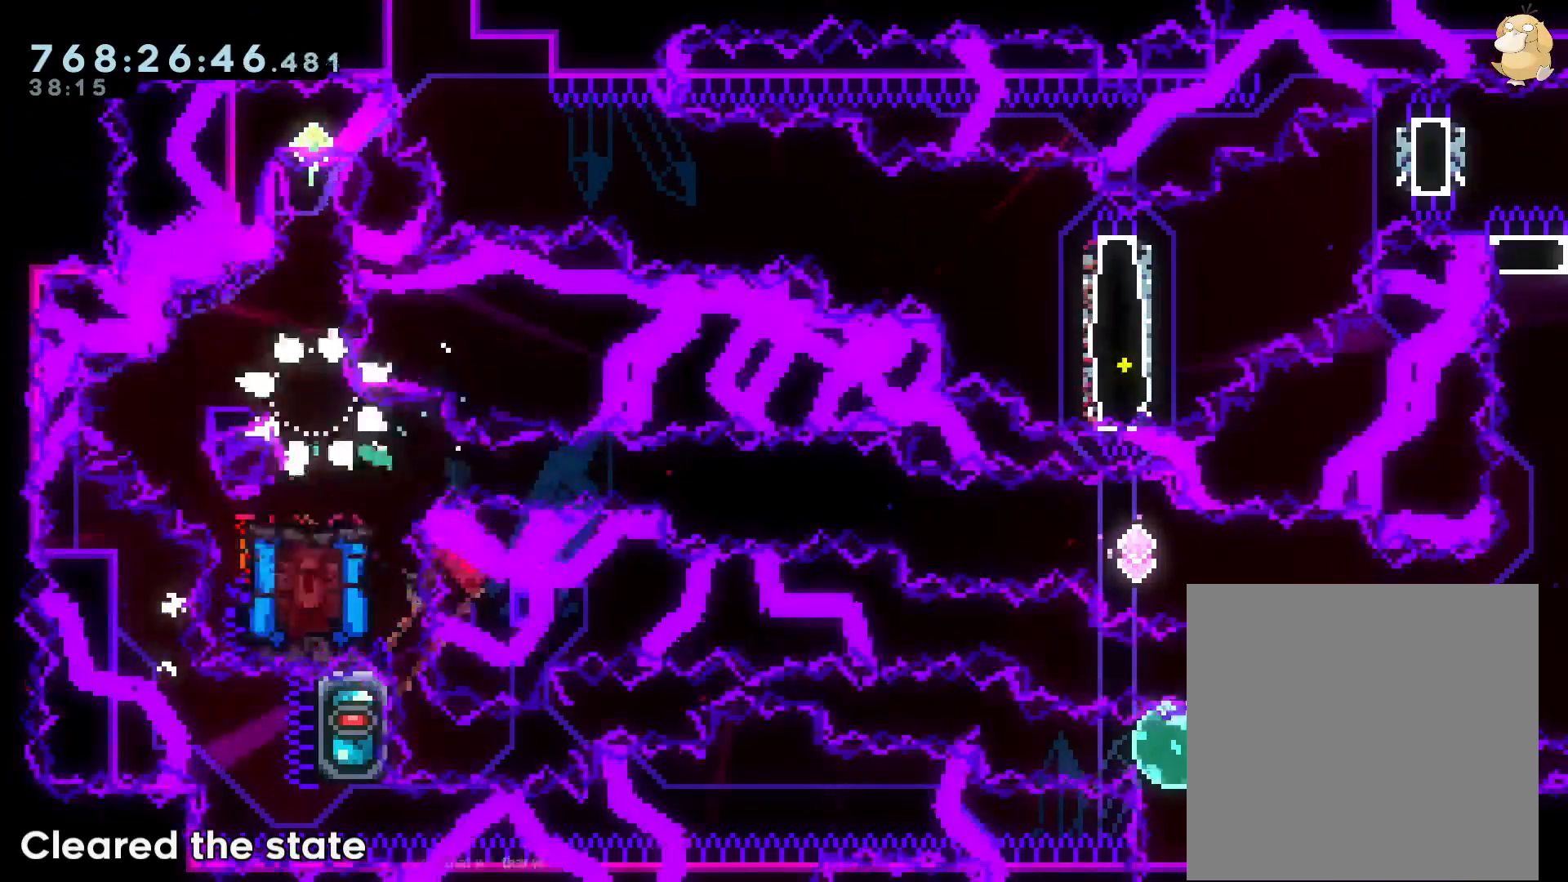
{"buttons": [], "left_stick": "center", "right_stick": "center", "events": []}
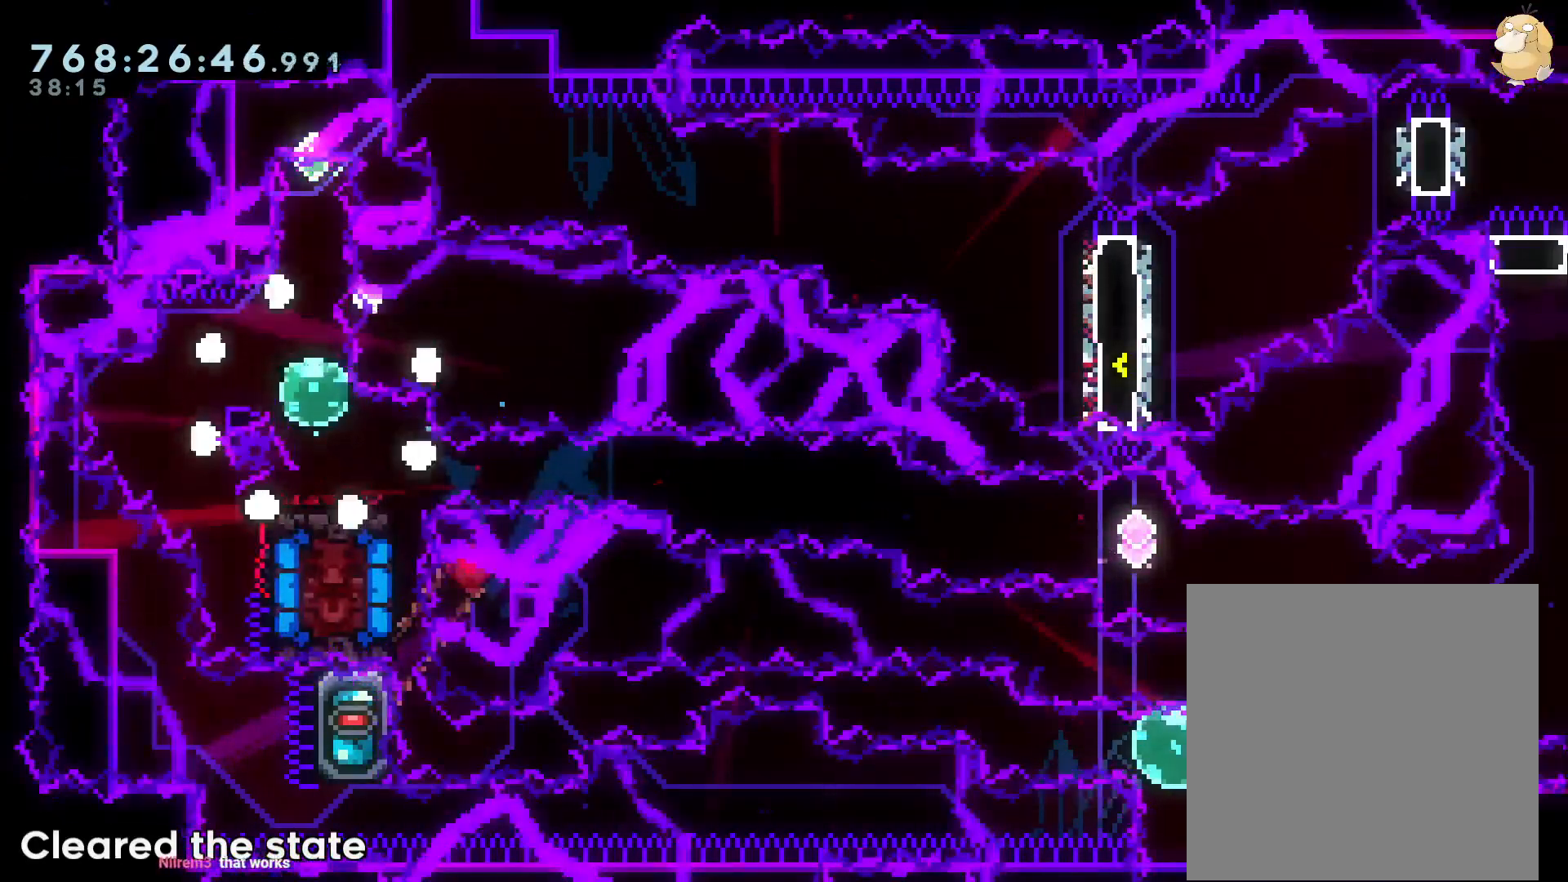
{"buttons": [], "left_stick": "center", "right_stick": "center", "events": []}
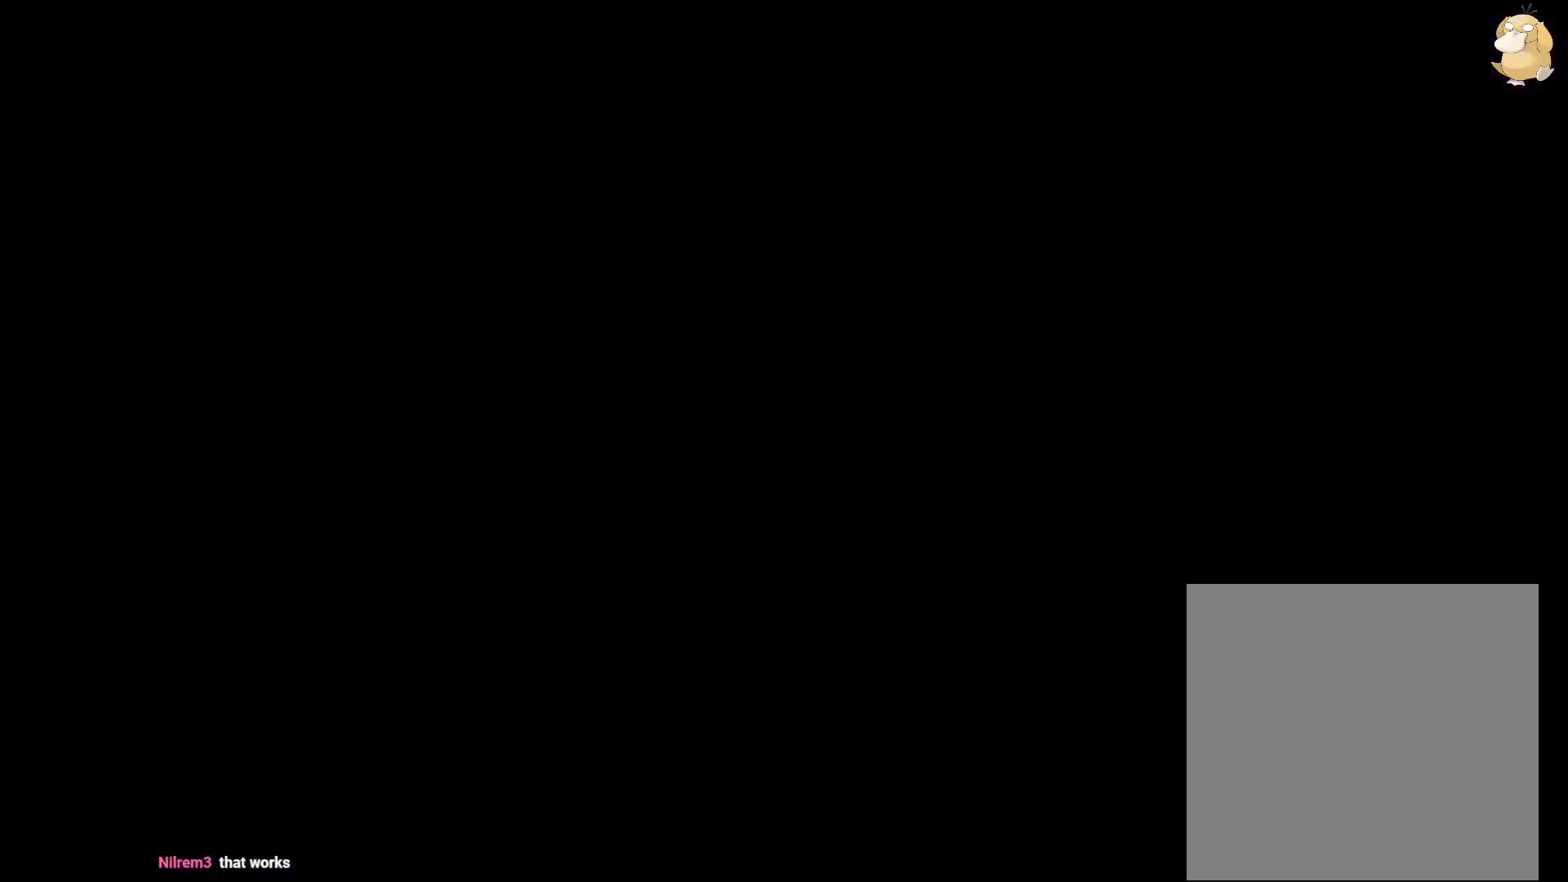
{"buttons": [], "left_stick": "center", "right_stick": "center", "events": []}
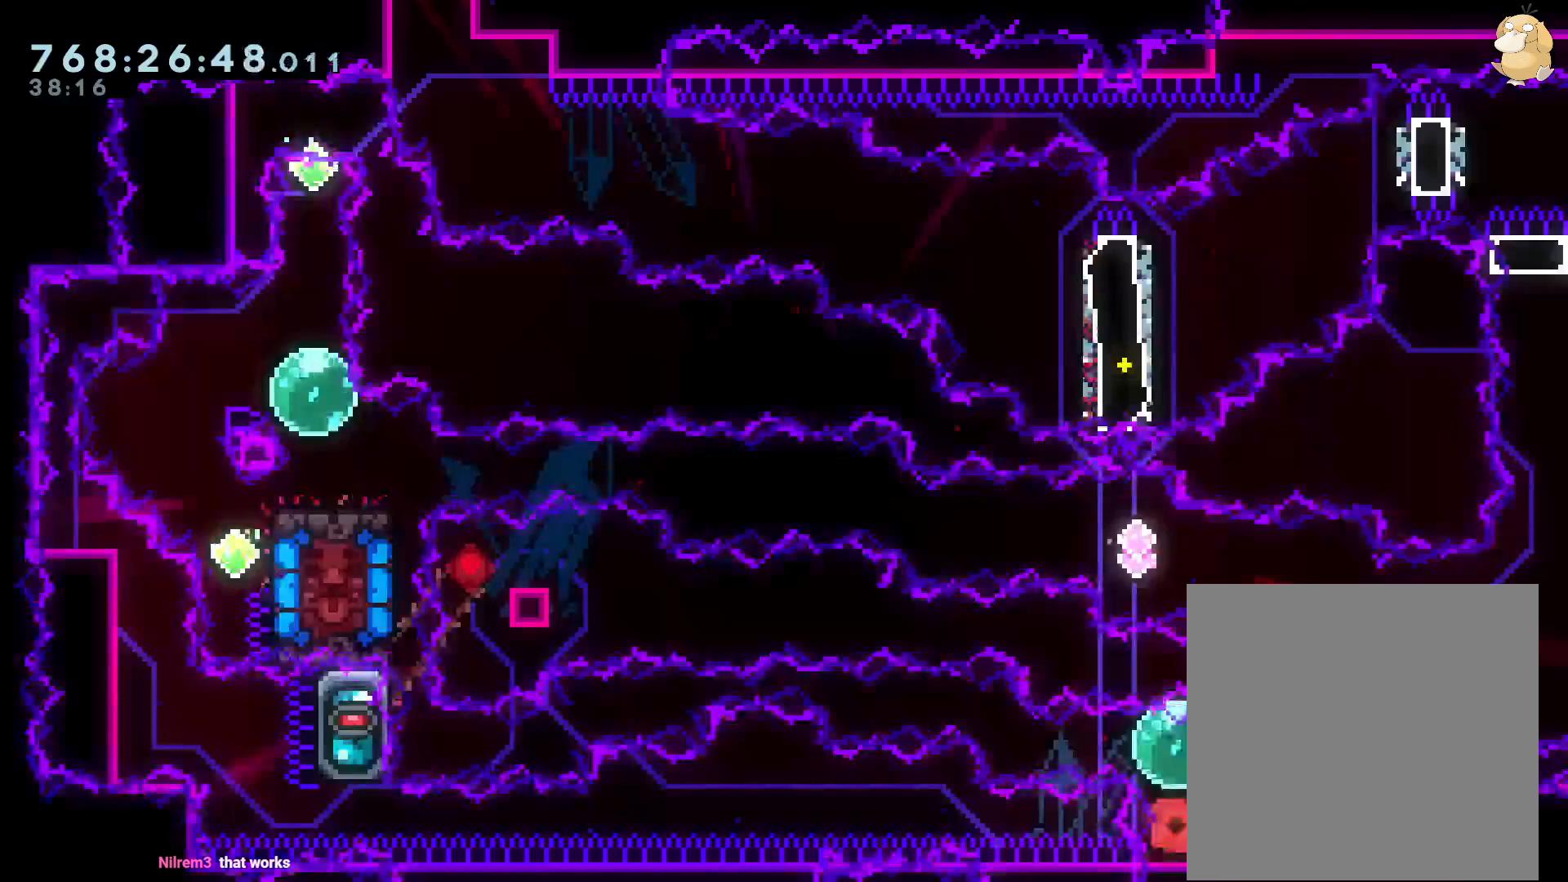
{"buttons": [], "left_stick": "center", "right_stick": "center", "events": []}
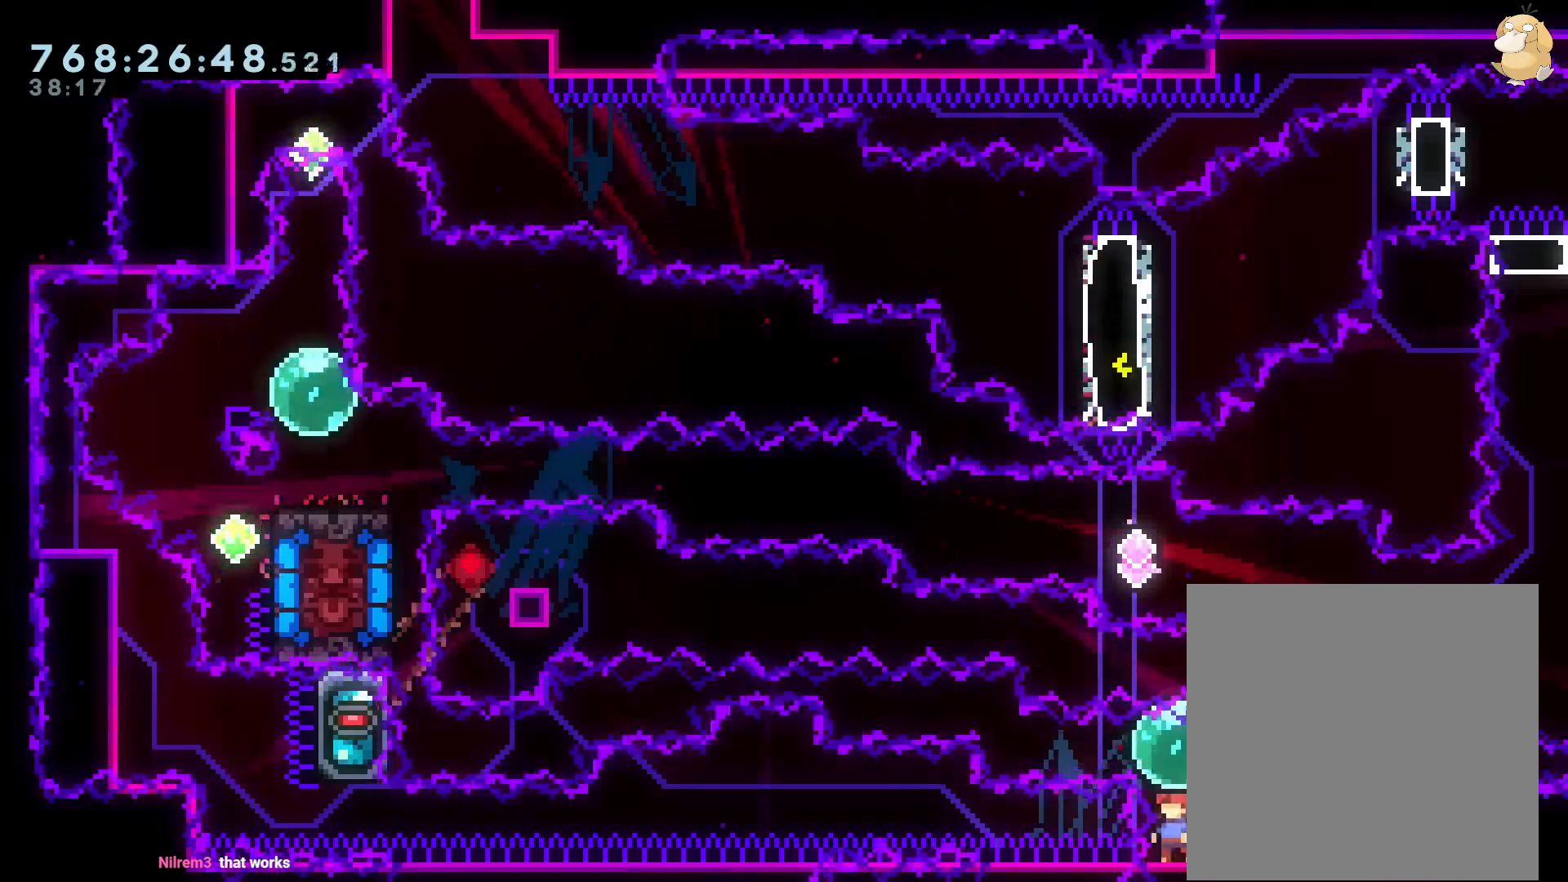
{"buttons": ["B", "R1", "DPAD_LEFT"], "left_stick": "center", "right_stick": "center", "events": [[317, "DPAD_UP", "down"], [317, "Y", "down"], [400, "Y", "up"], [433, "DPAD_LEFT", "down"], [433, "DPAD_UP", "up"], [467, "R1", "down"], [483, "B", "down"]]}
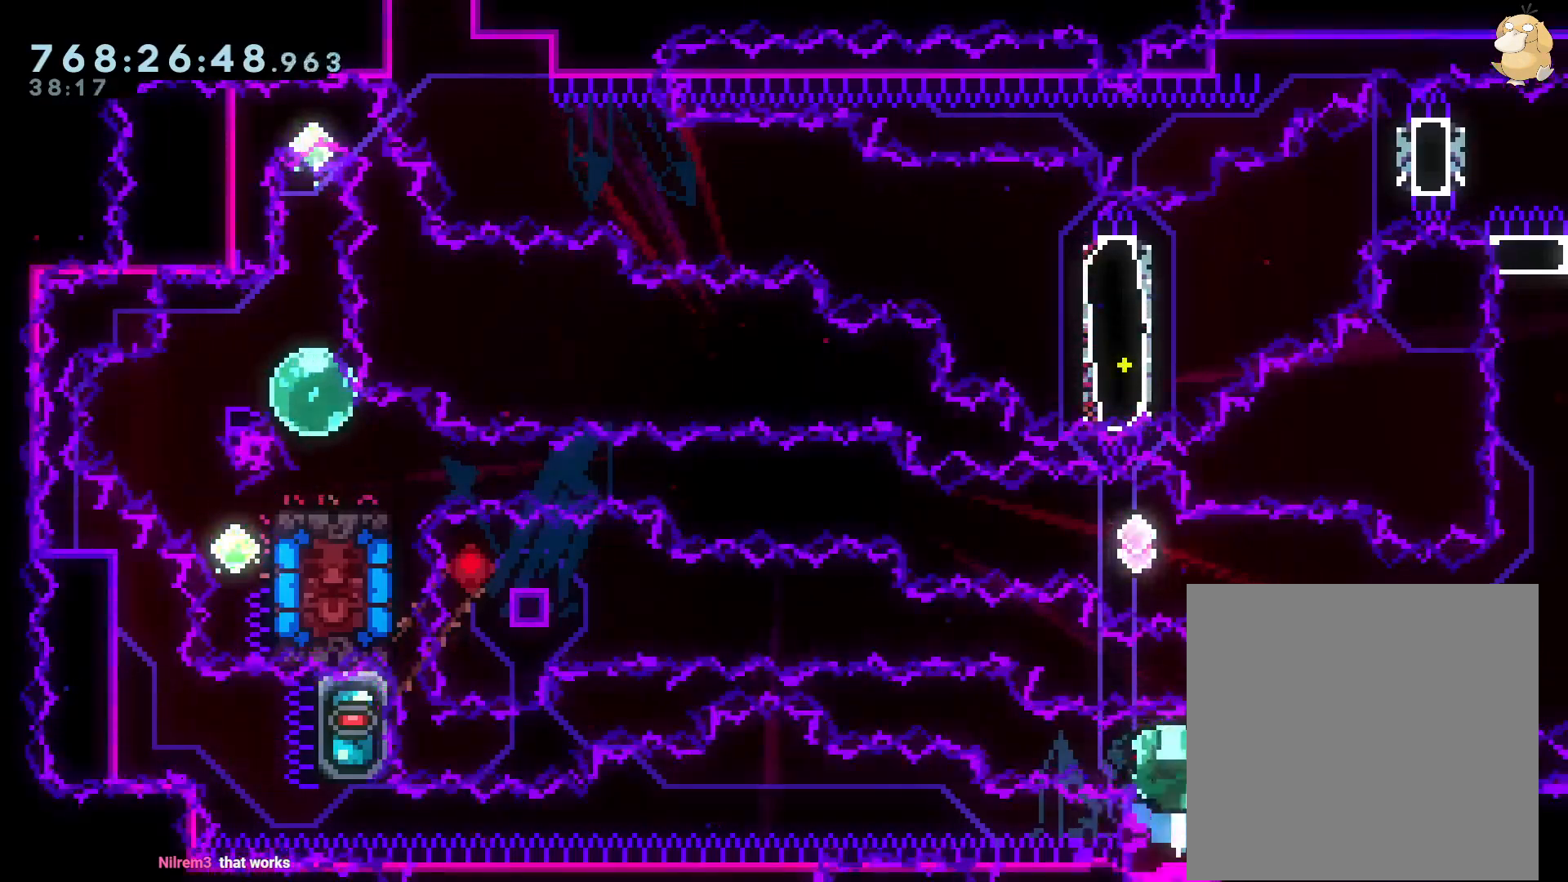
{"buttons": ["A"], "left_stick": "center", "right_stick": "center", "events": [[400, "R1", "up"], [417, "A", "down"], [417, "DPAD_LEFT", "up"], [467, "B", "up"]]}
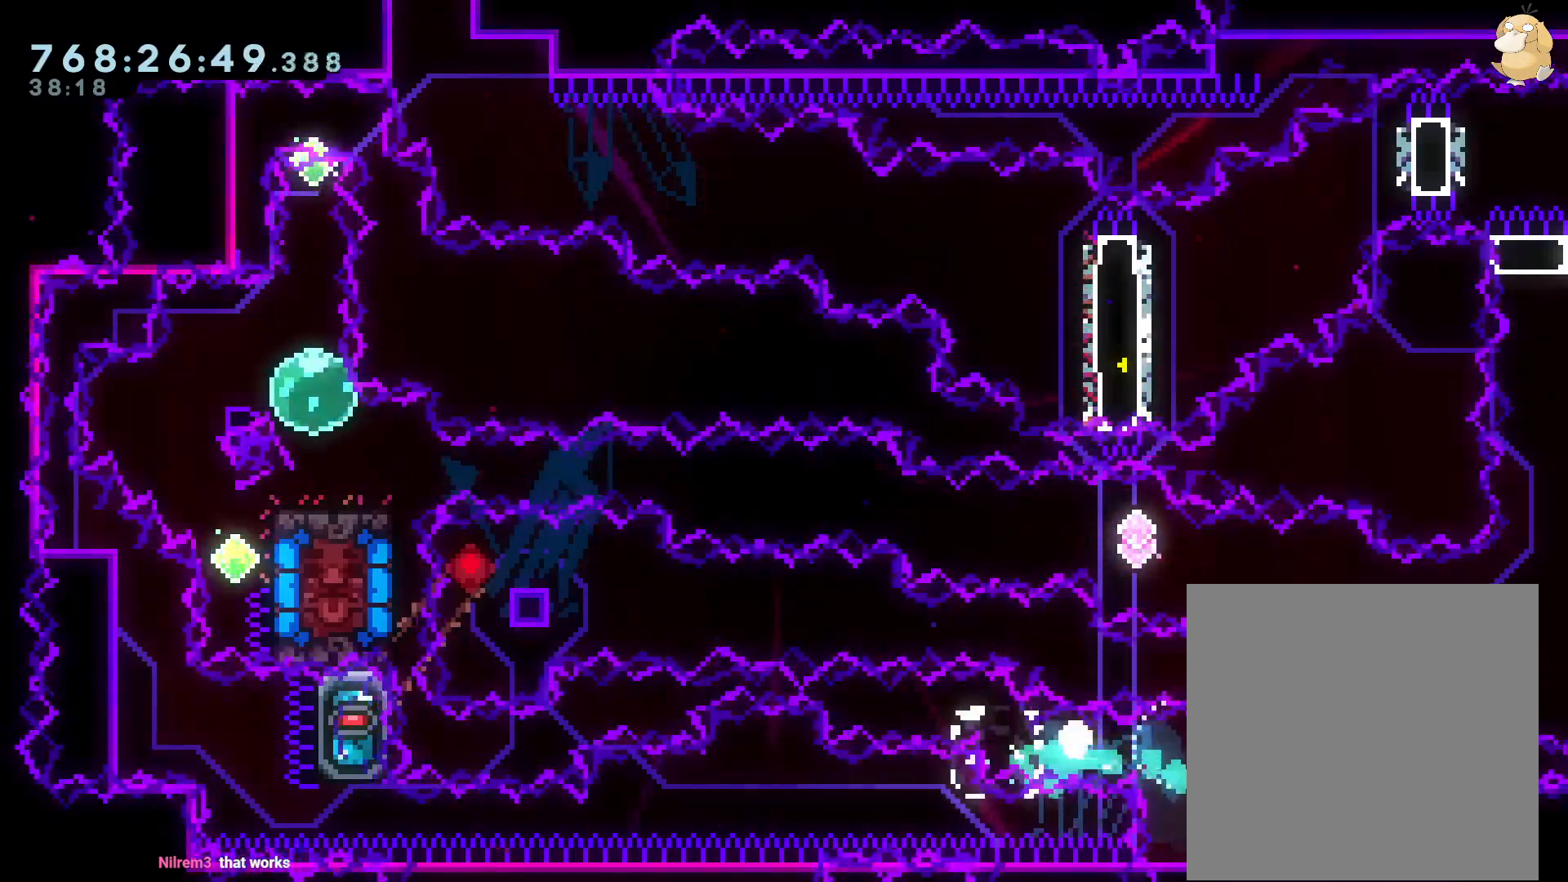
{"buttons": ["DPAD_UP"], "left_stick": "center", "right_stick": "center", "events": [[67, "A", "up"], [400, "DPAD_UP", "down"]]}
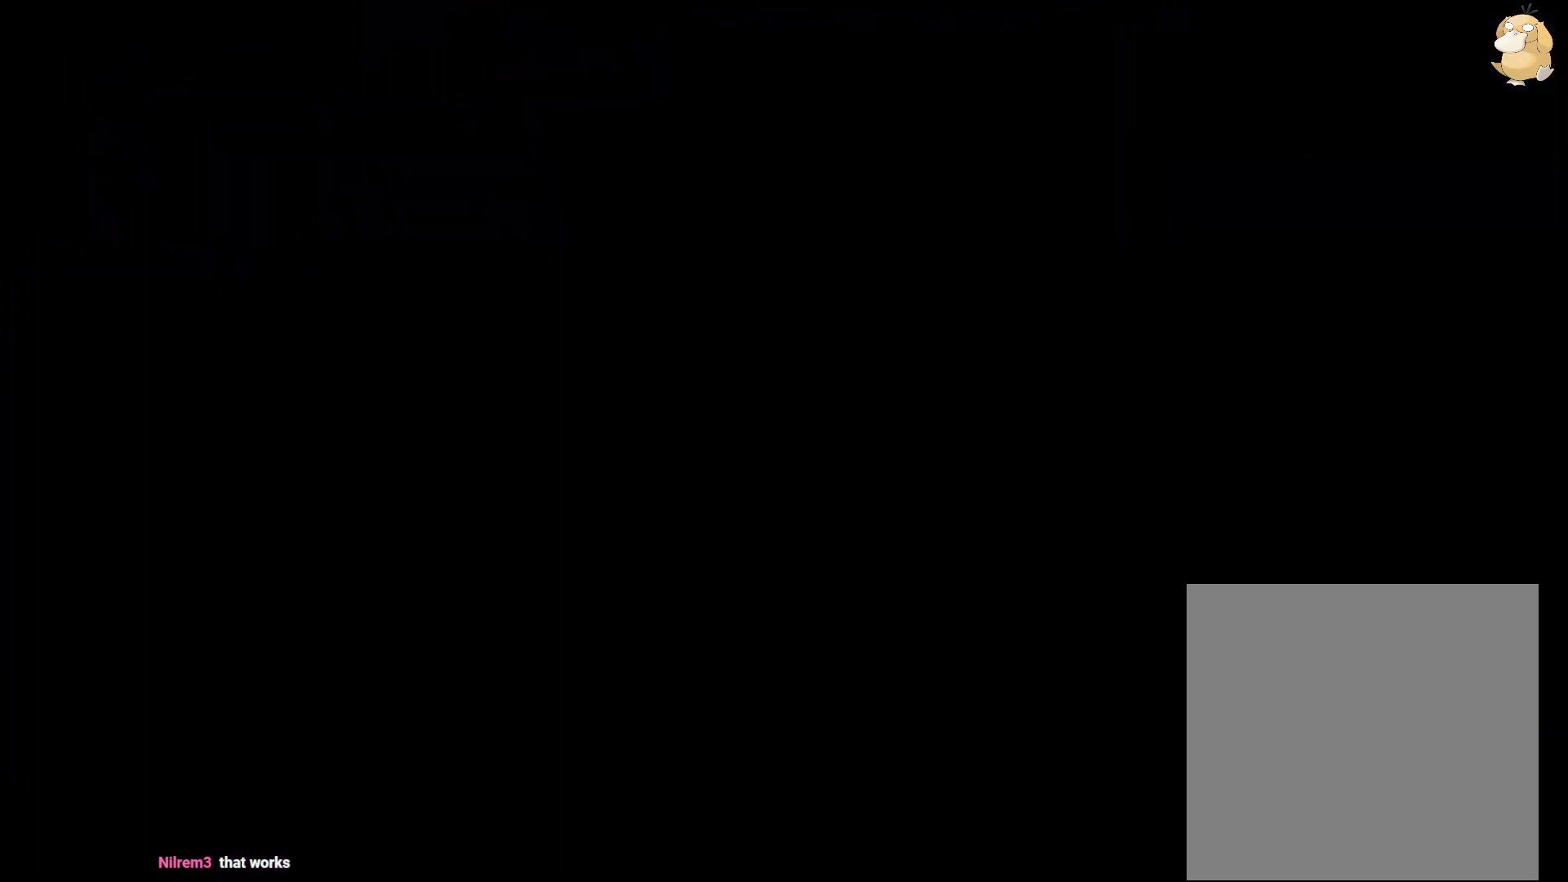
{"buttons": ["DPAD_UP"], "left_stick": "center", "right_stick": "center", "events": []}
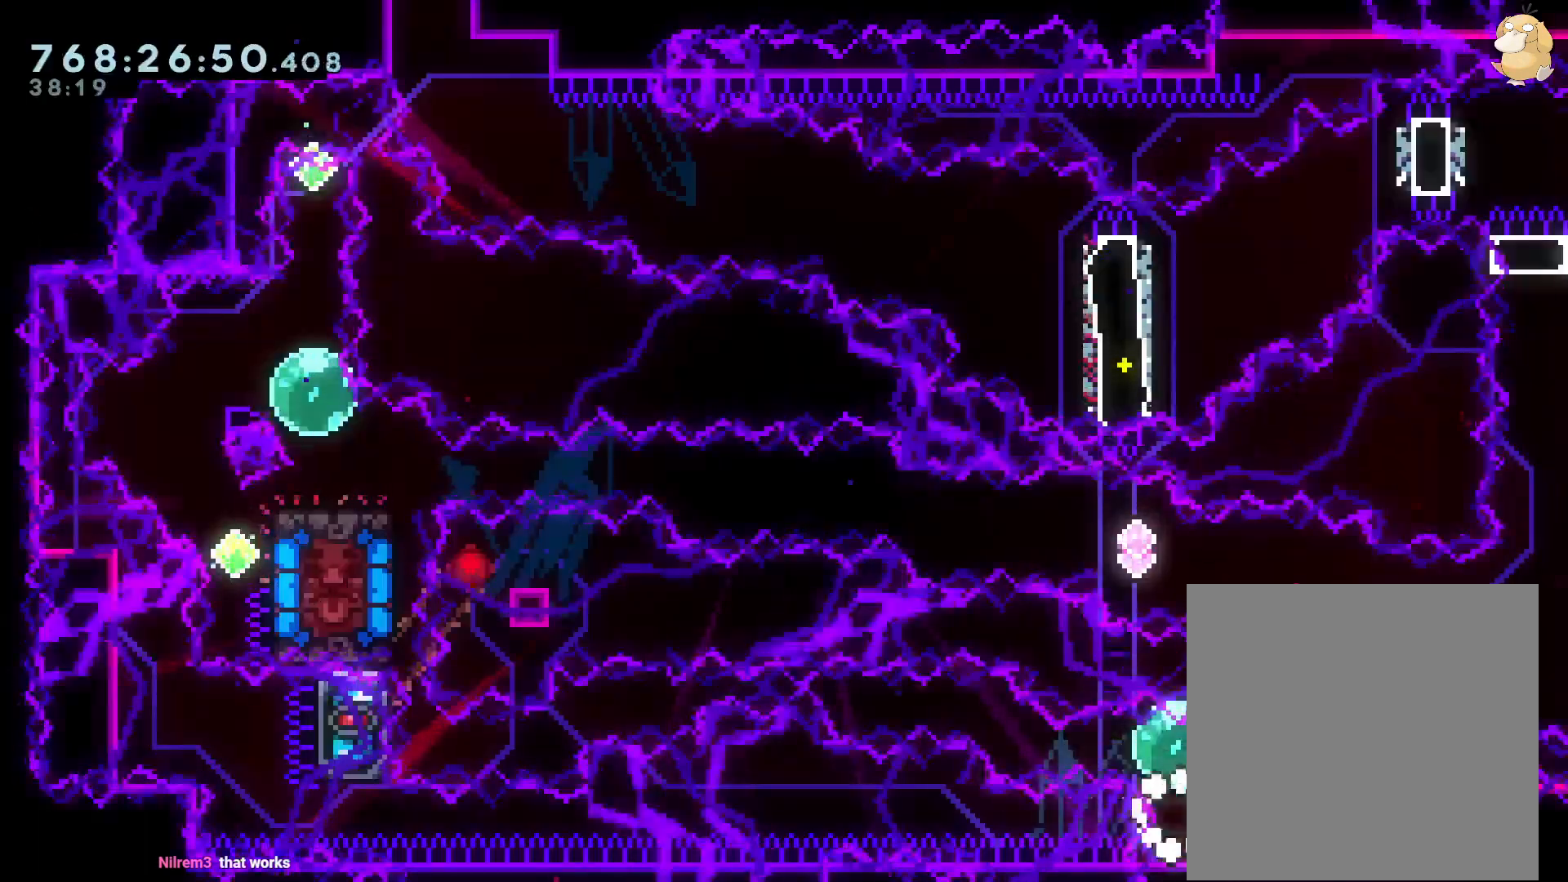
{"buttons": ["B", "R1", "DPAD_LEFT"], "left_stick": "center", "right_stick": "center"}
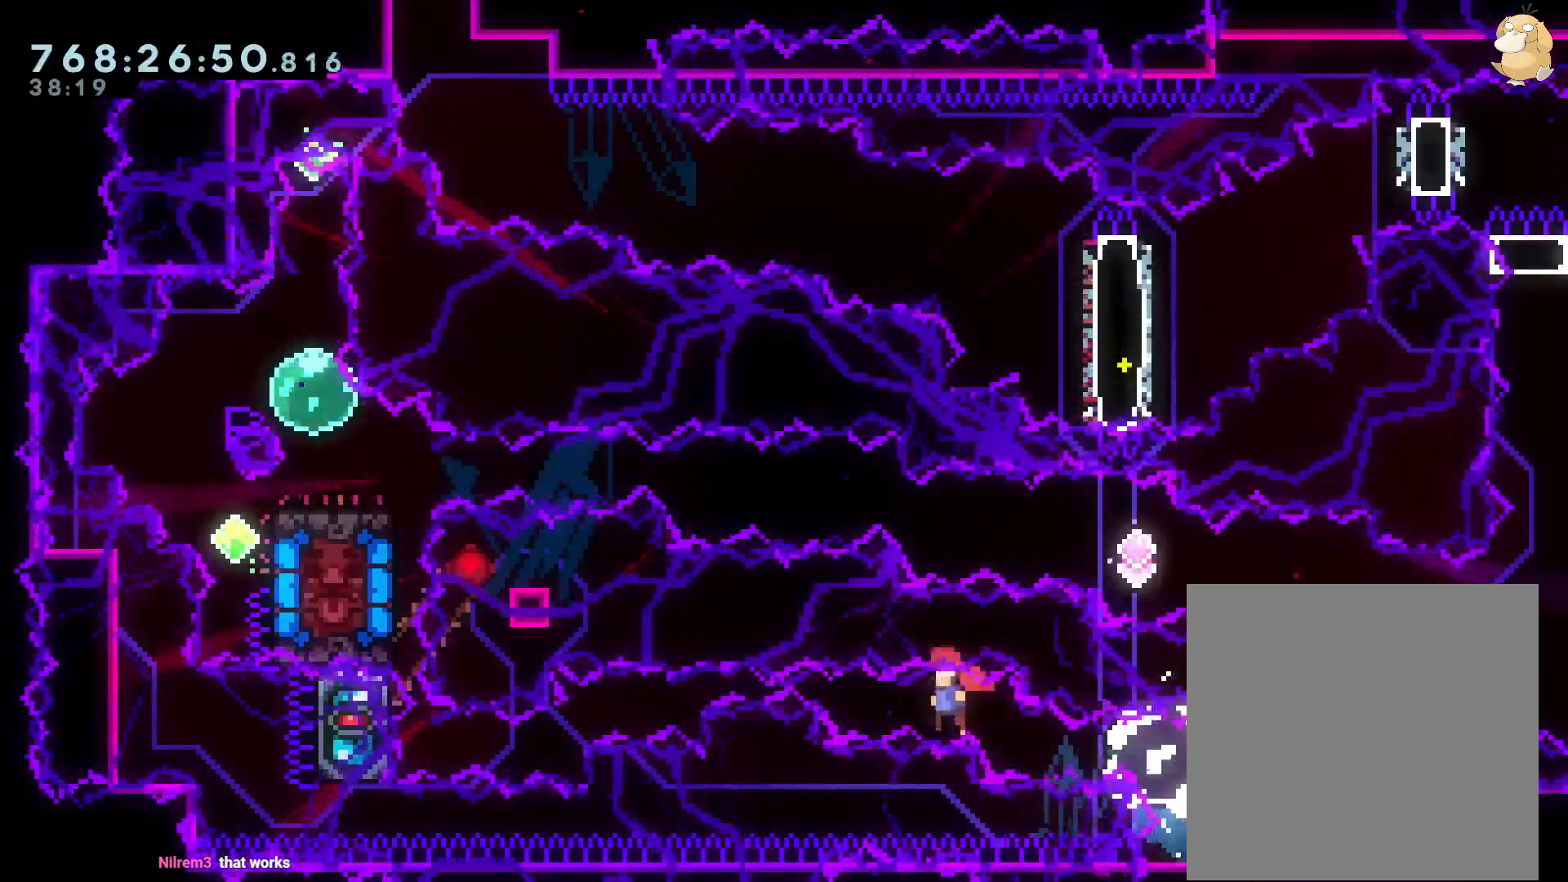
{"buttons": ["B", "L2", "DPAD_LEFT"], "left_stick": "center", "right_stick": "center", "events": [[250, "R1", "up"], [317, "L2", "down"], [317, "R1", "down"], [333, "B", "up"], [333, "DPAD_UP", "down"], [367, "DPAD_UP", "up"], [417, "R1", "up"], [467, "B", "down"]]}
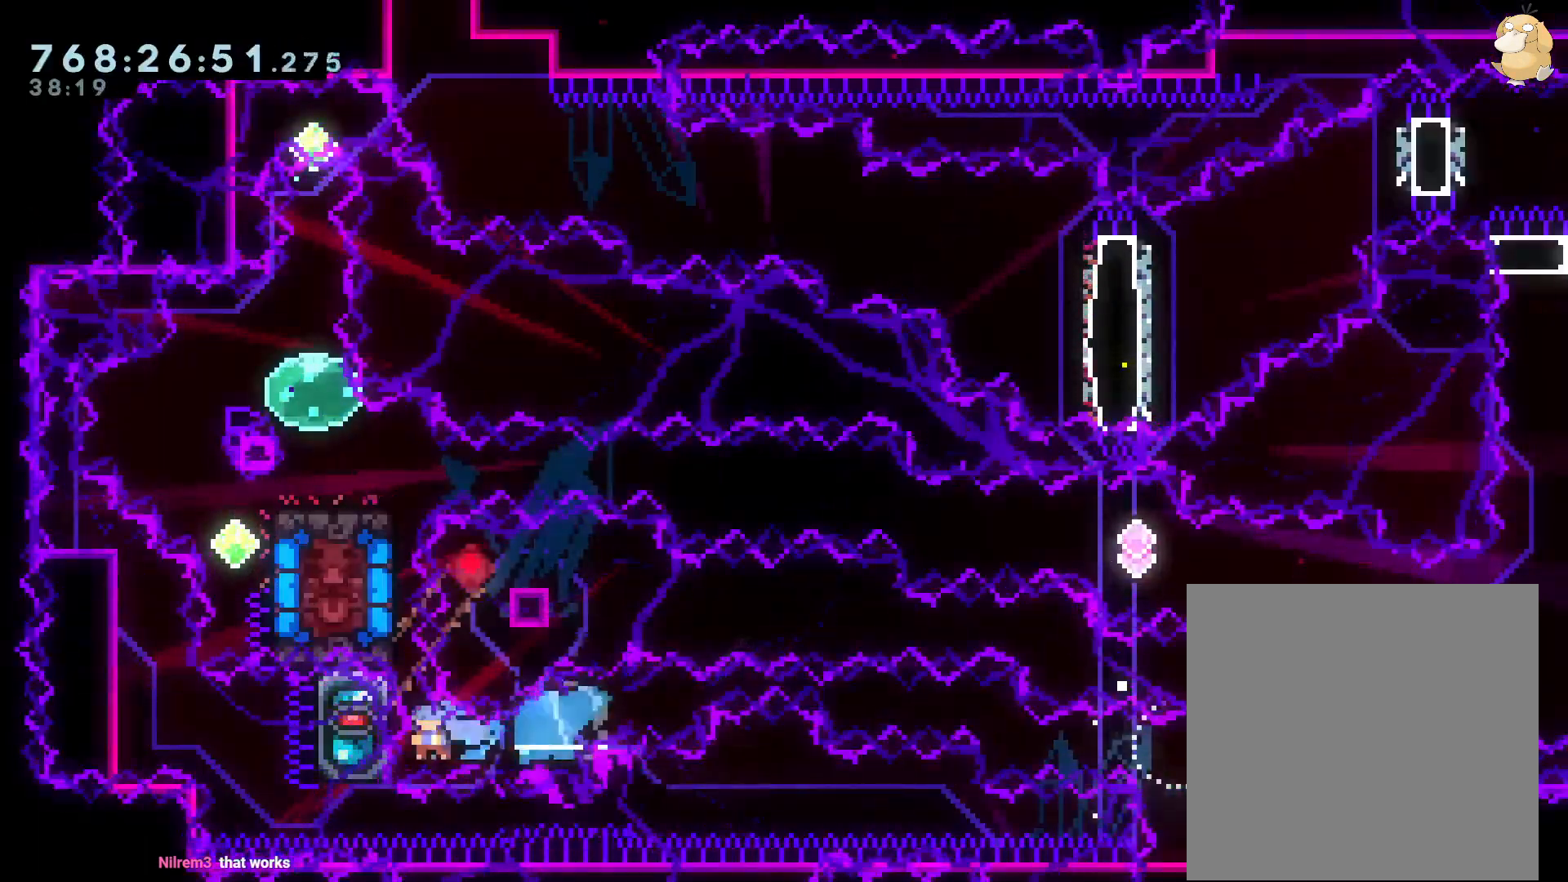
{"buttons": ["B", "L2", "DPAD_LEFT"], "left_stick": "center", "right_stick": "center", "events": [[133, "B", "up"], [183, "B", "down"], [333, "B", "up"], [433, "B", "down"]]}
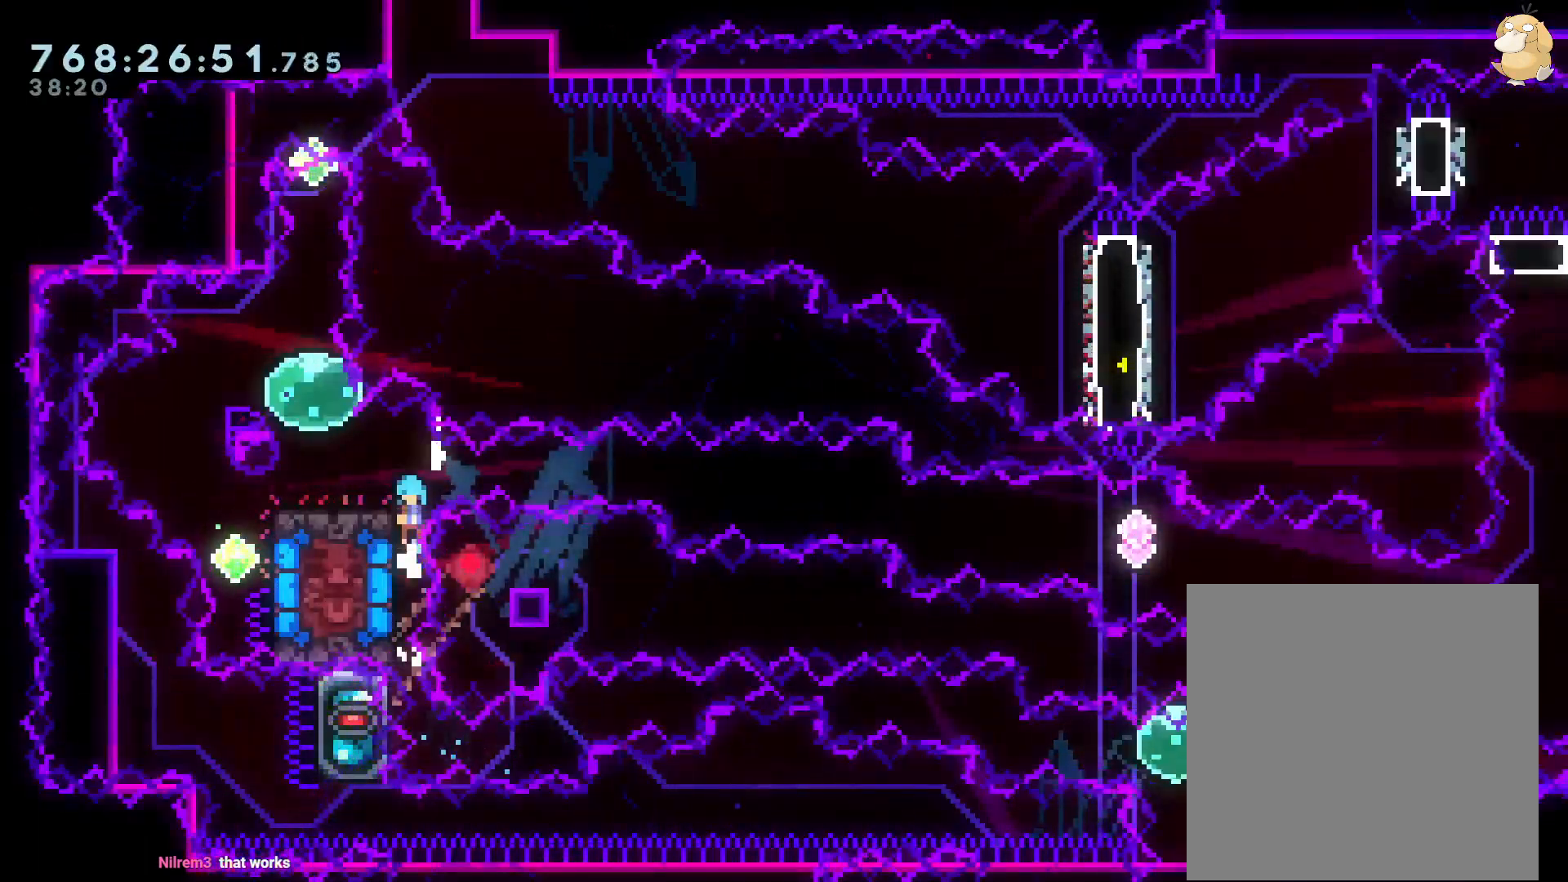
{"buttons": ["Y", "DPAD_DOWN", "DPAD_RIGHT"], "left_stick": "center", "right_stick": "center", "events": [[200, "Y", "down"], [267, "B", "up"], [383, "Y", "up"], [400, "L2", "up"], [433, "DPAD_DOWN", "down"], [433, "DPAD_LEFT", "up"], [467, "DPAD_RIGHT", "down"], [467, "Y", "down"]]}
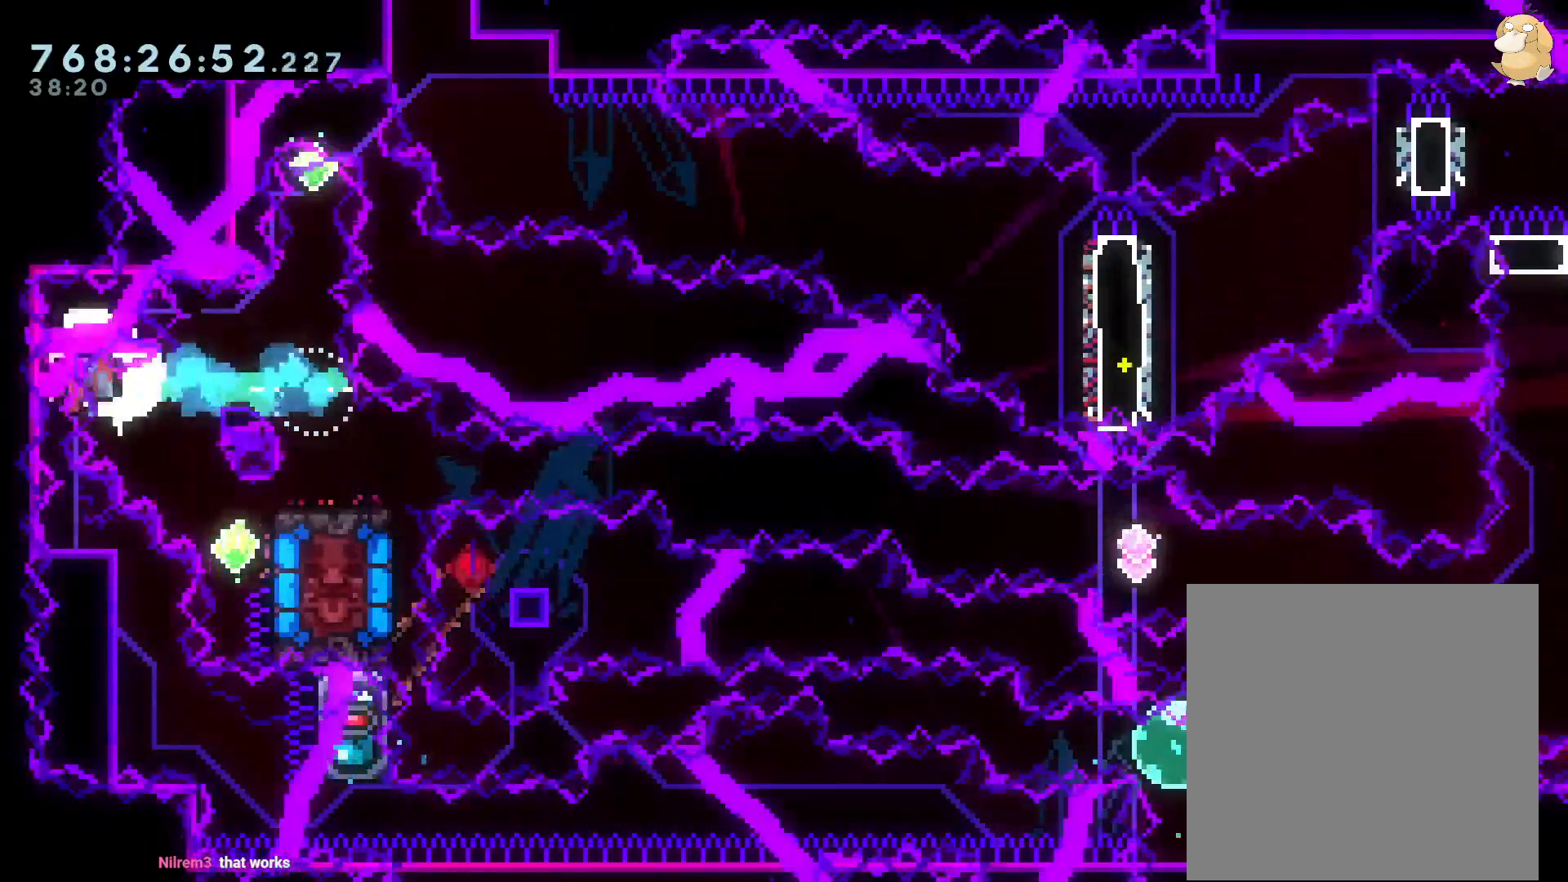
{"buttons": ["A", "B"], "left_stick": "center", "right_stick": "center"}
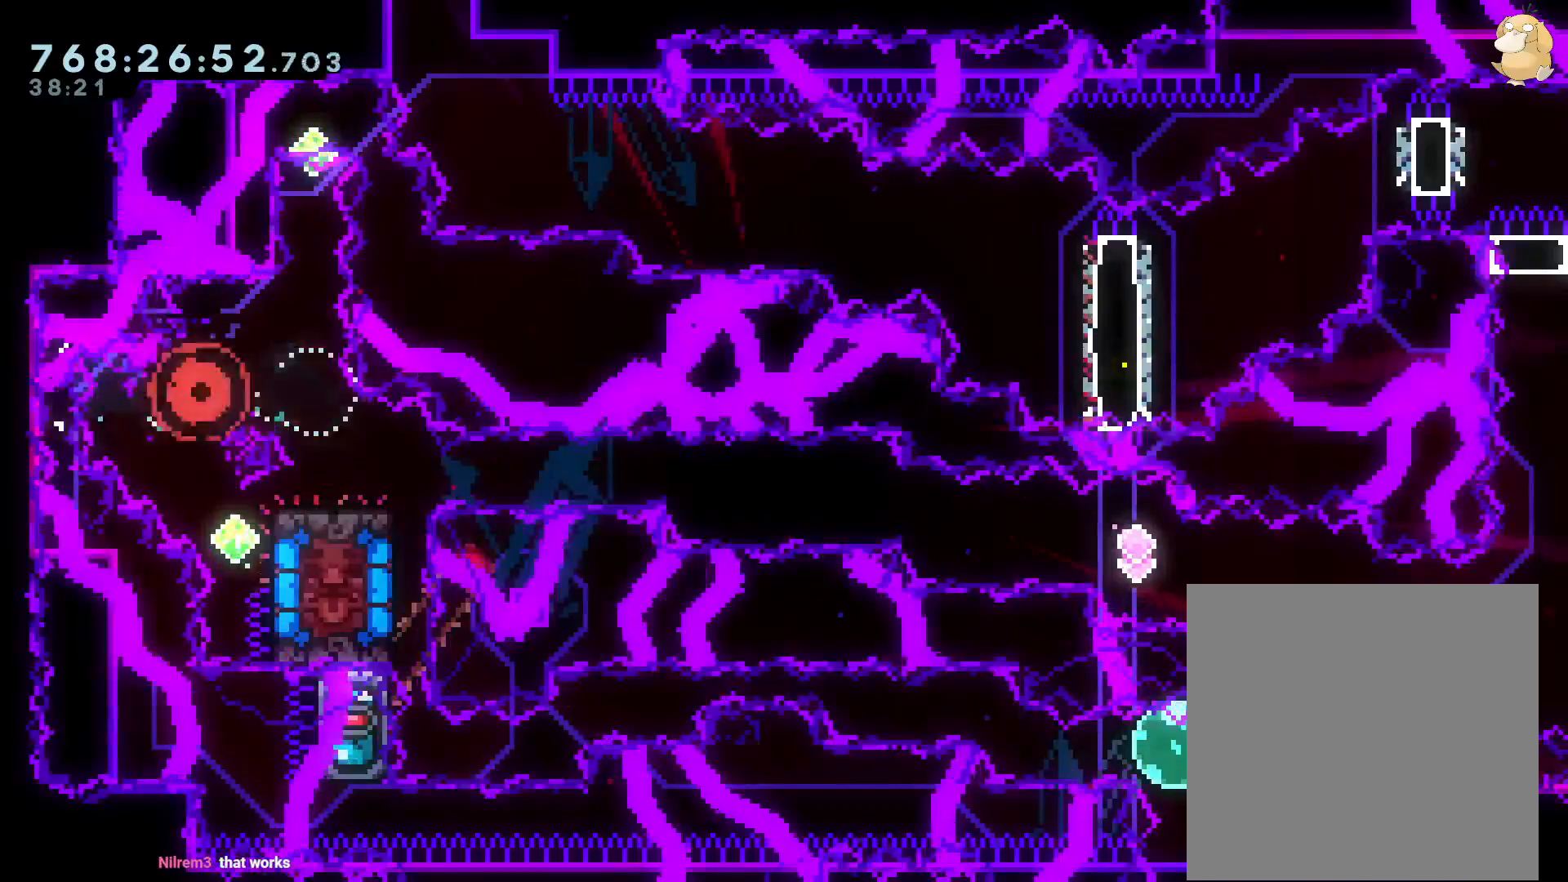
{"buttons": [], "left_stick": "center", "right_stick": "center", "events": [[17, "B", "up"], [150, "A", "up"]]}
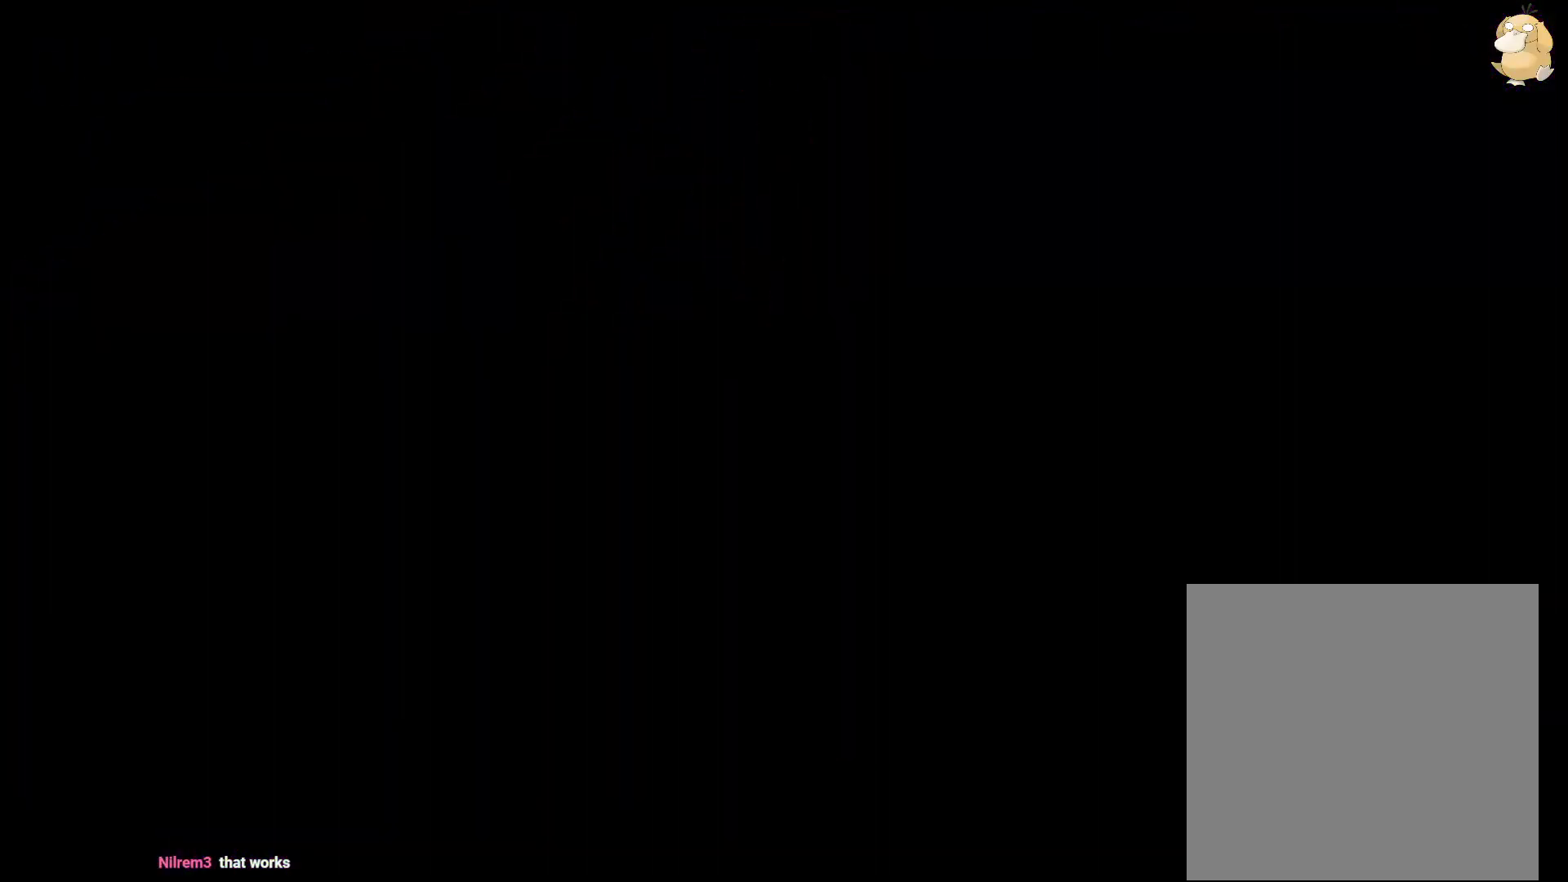
{"buttons": [], "left_stick": "center", "right_stick": "center", "events": []}
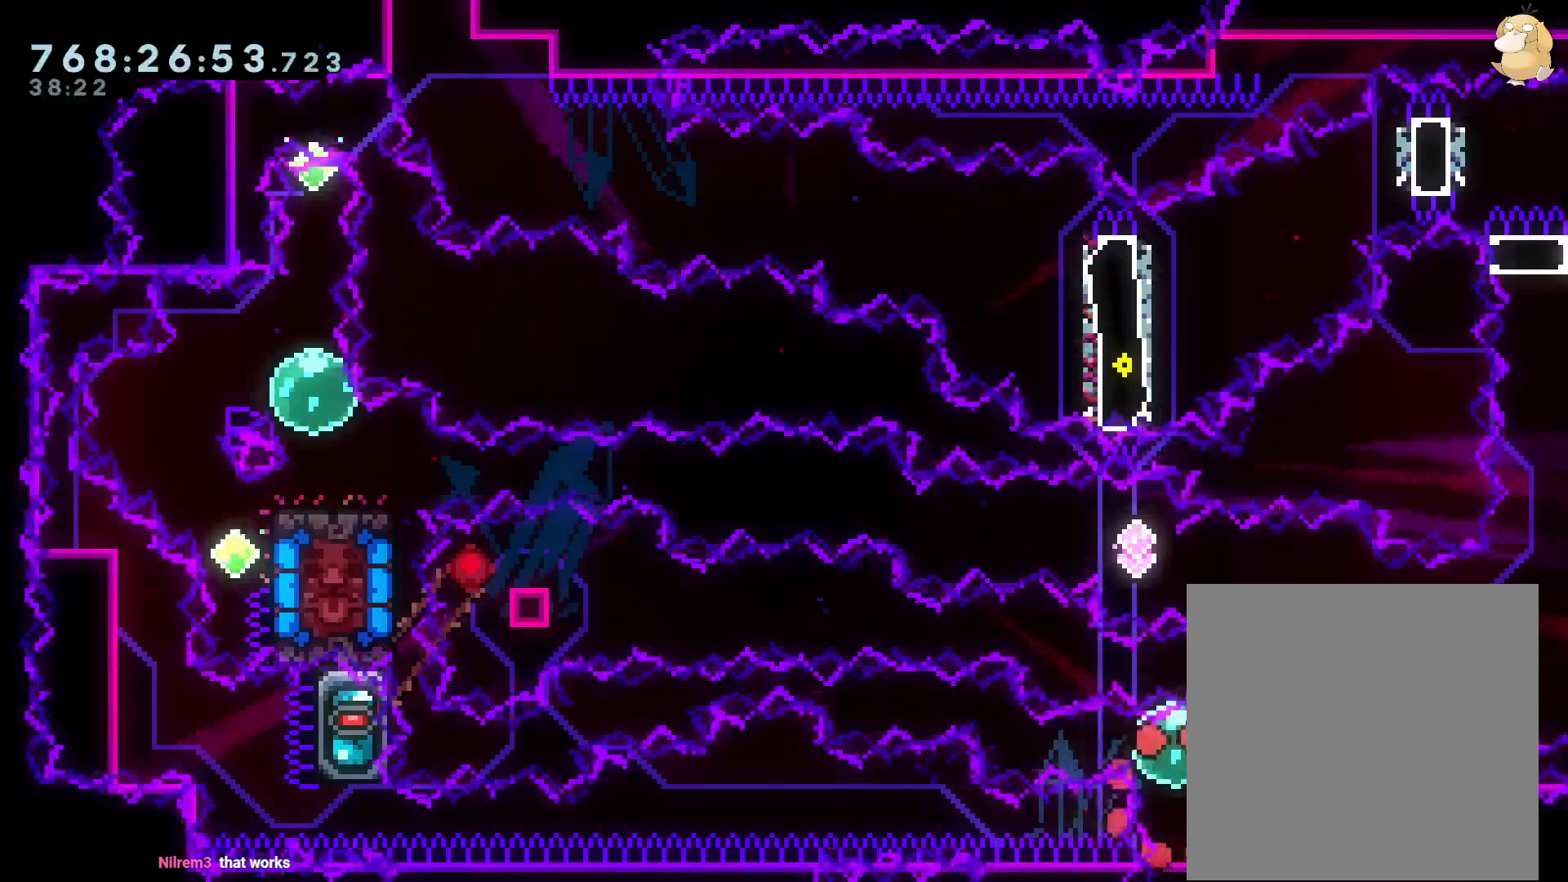
{"buttons": ["R1", "DPAD_LEFT"], "left_stick": "center", "right_stick": "center", "events": [[367, "DPAD_UP", "down"], [367, "Y", "down"], [450, "DPAD_LEFT", "down"], [450, "Y", "up"], [483, "DPAD_UP", "up"], [500, "R1", "down"]]}
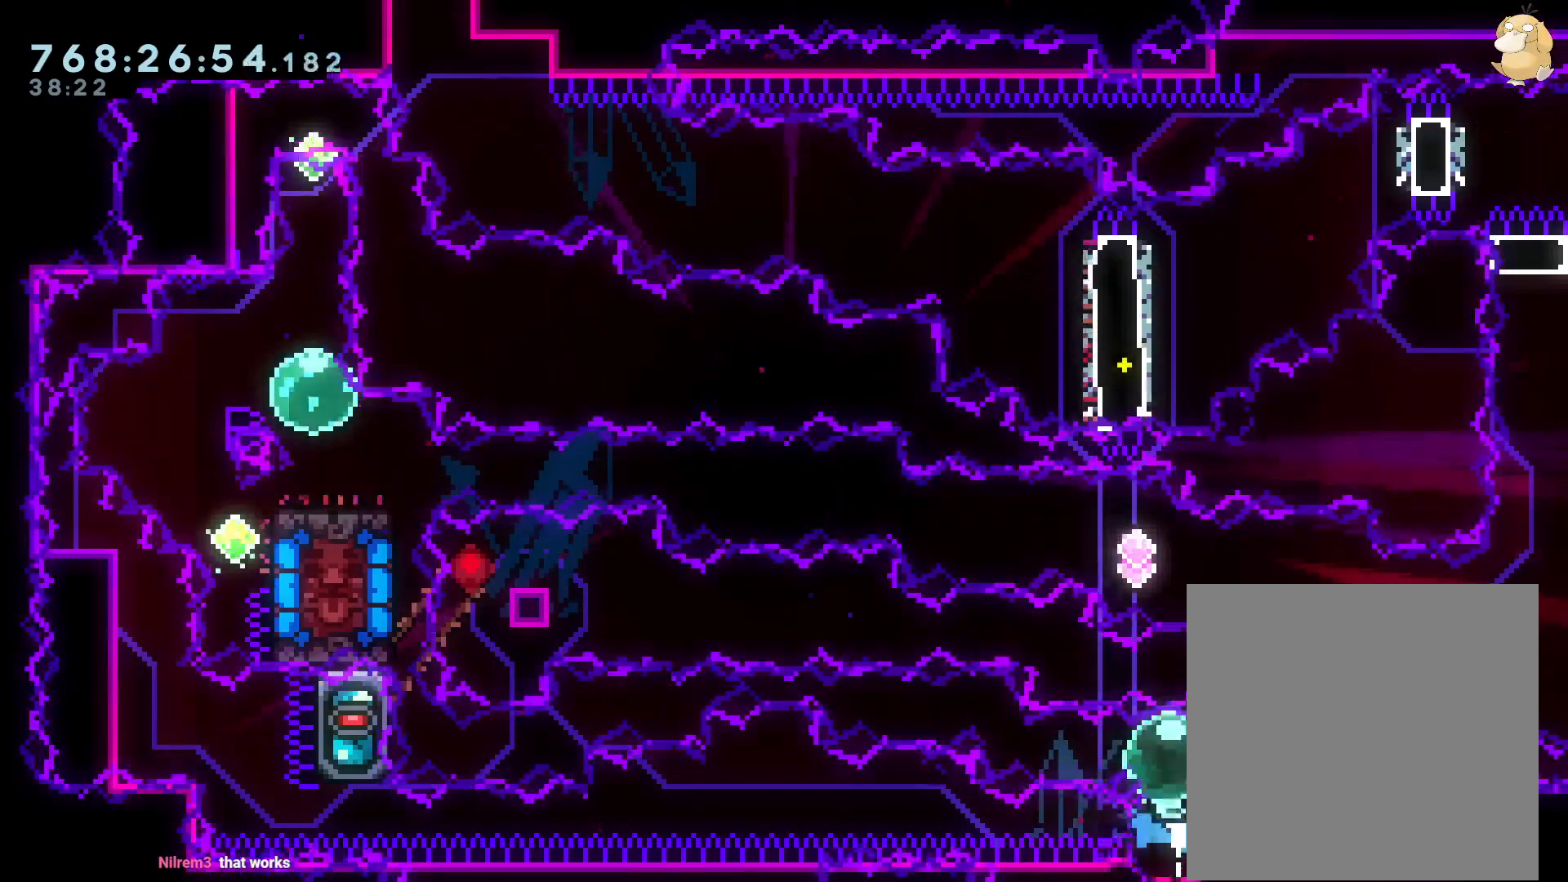
{"buttons": ["L2", "DPAD_LEFT"], "left_stick": "center", "right_stick": "center", "events": [[50, "B", "down"], [50, "L2", "down"], [417, "R1", "up"], [483, "B", "up"]]}
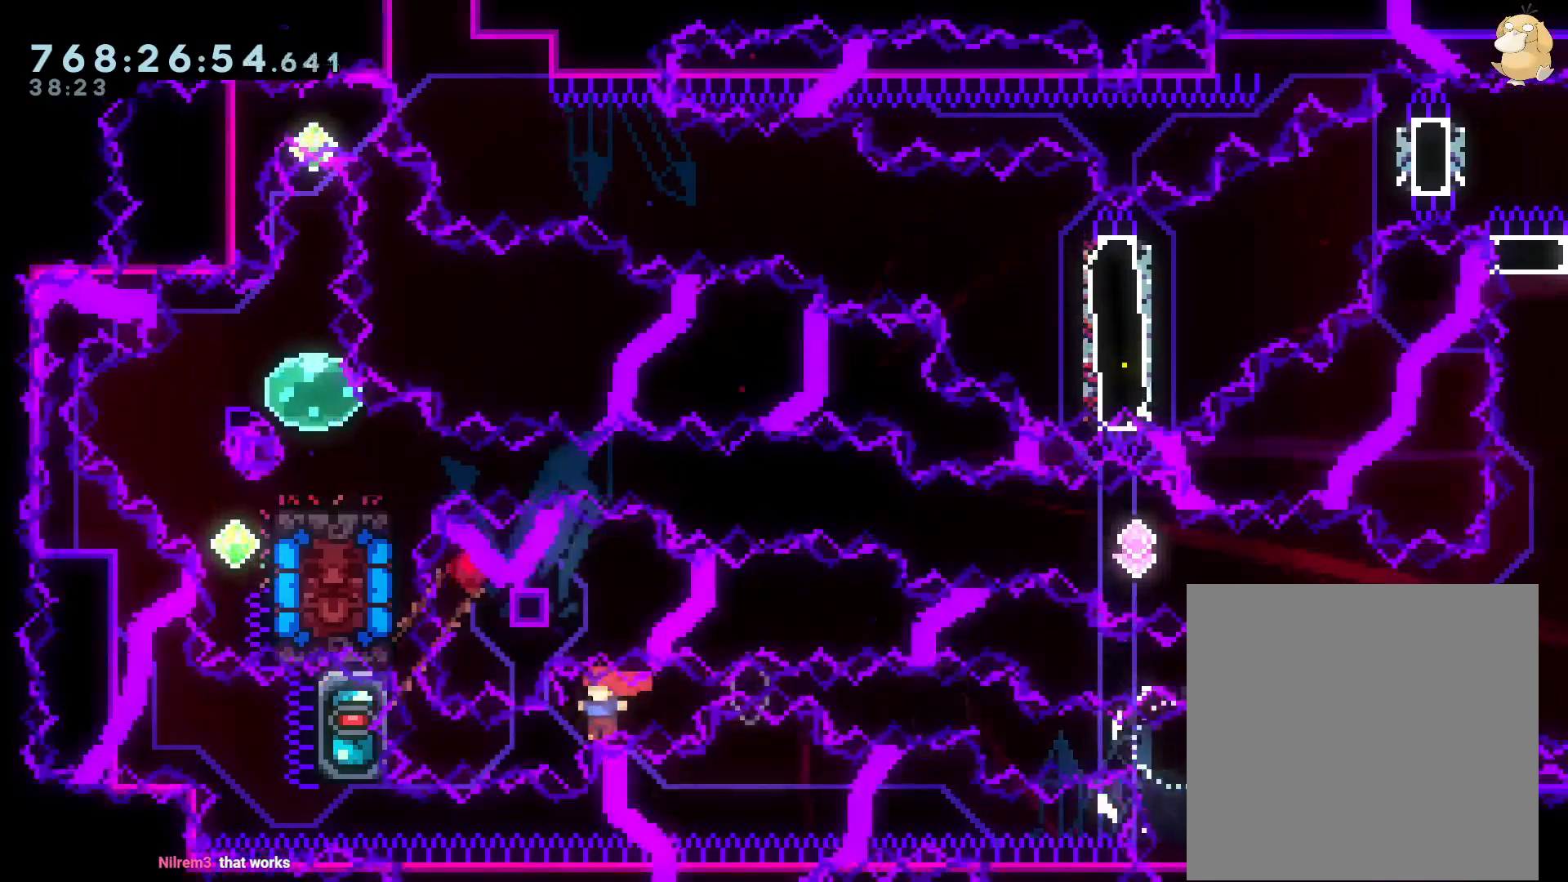
{"buttons": ["B", "L2", "DPAD_LEFT"], "left_stick": "center", "right_stick": "center", "events": [[17, "R1", "down"], [133, "R1", "up"], [217, "B", "down"], [400, "B", "up"], [433, "B", "down"]]}